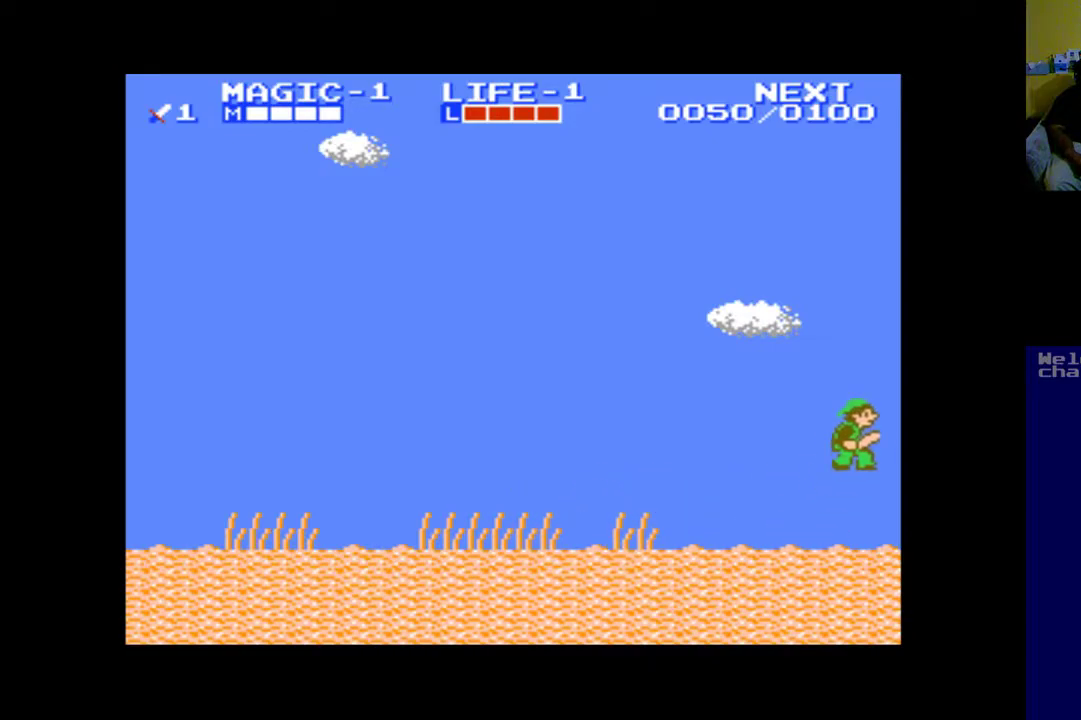
Gameplay with a controller (Xbox layout); each line is a JSON object with the inputs held at the frame after it. "events" lists button and stick changes between this image and that frame as [ms after this image, input, new state], when the widget could be followed in between. Not read: right_stick.
{"buttons": ["DPAD_RIGHT"], "left_stick": "up", "events": [[250, "B", "up"]]}
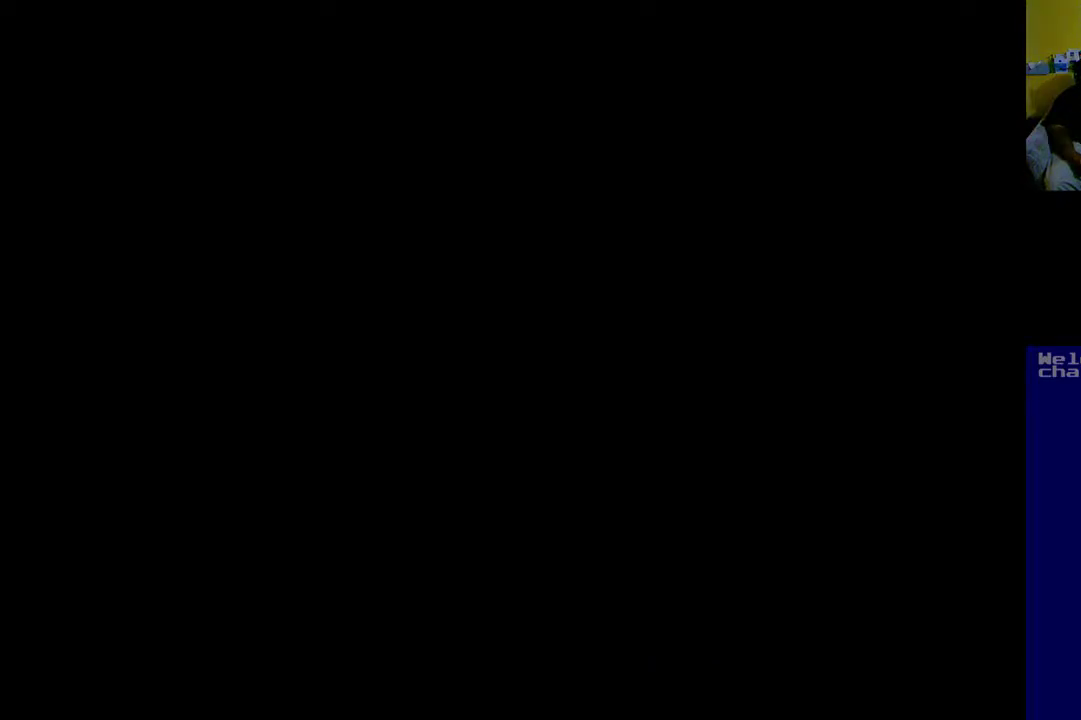
{"buttons": ["DPAD_DOWN"], "left_stick": "up", "events": [[417, "DPAD_DOWN", "down"], [483, "DPAD_RIGHT", "up"]]}
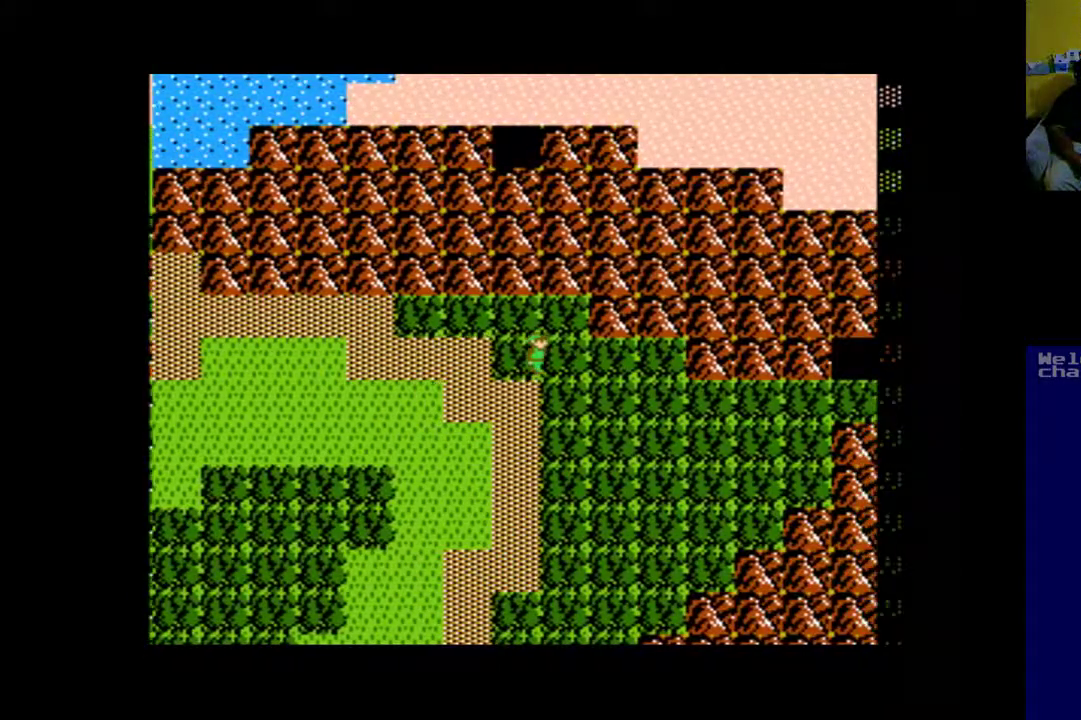
{"buttons": ["DPAD_DOWN"], "left_stick": "up", "events": []}
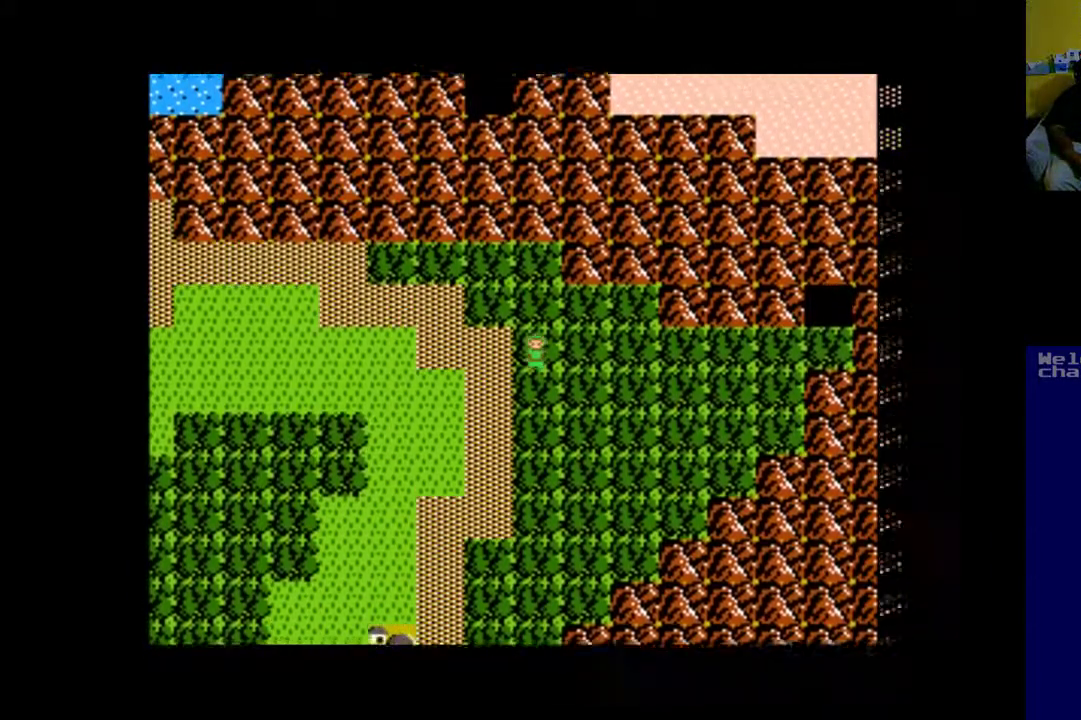
{"buttons": ["DPAD_RIGHT"], "left_stick": "up", "events": [[50, "DPAD_RIGHT", "down"], [83, "DPAD_DOWN", "up"]]}
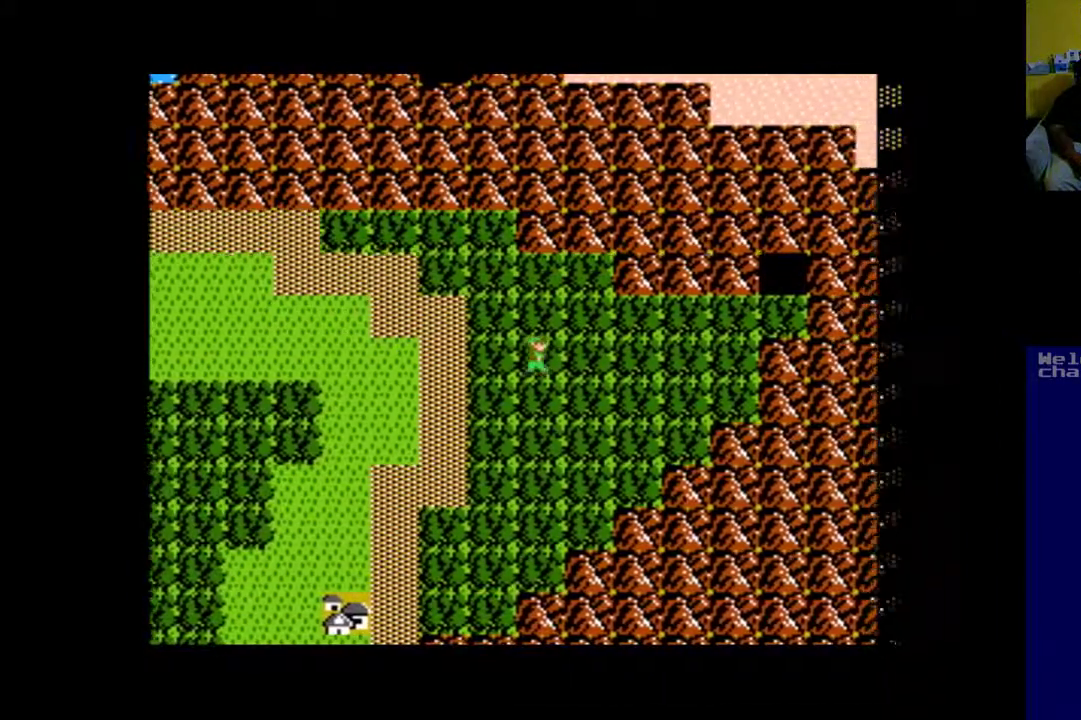
{"buttons": ["DPAD_RIGHT"], "left_stick": "up", "events": []}
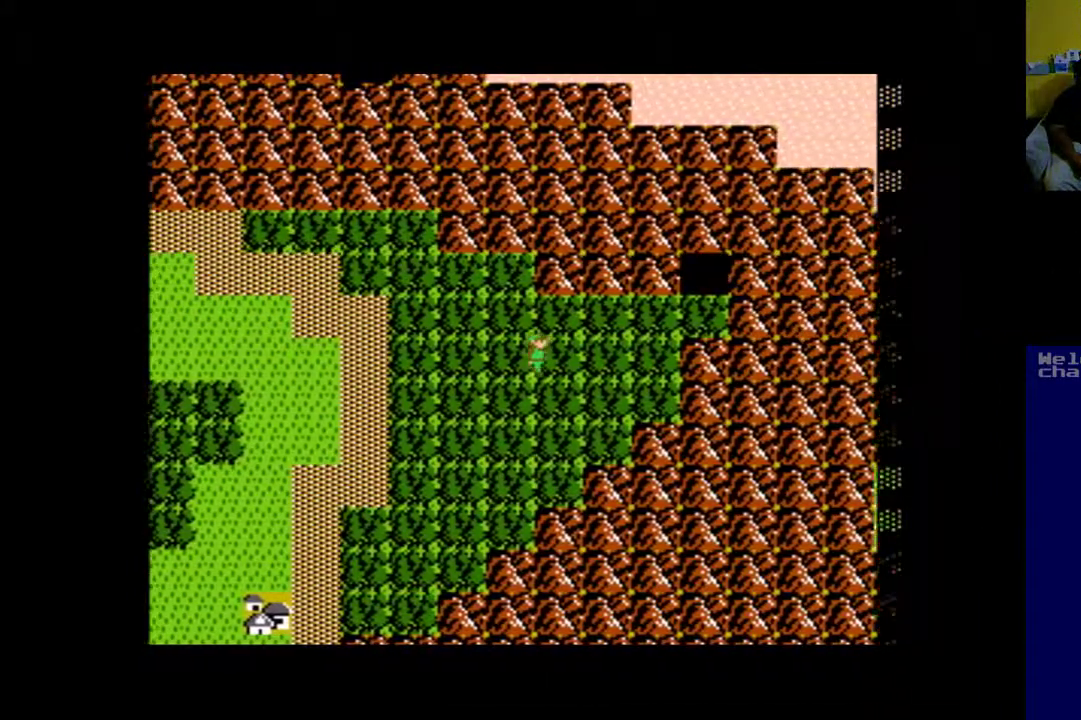
{"buttons": ["DPAD_UP", "DPAD_RIGHT"], "left_stick": "up", "events": [[383, "DPAD_UP", "down"]]}
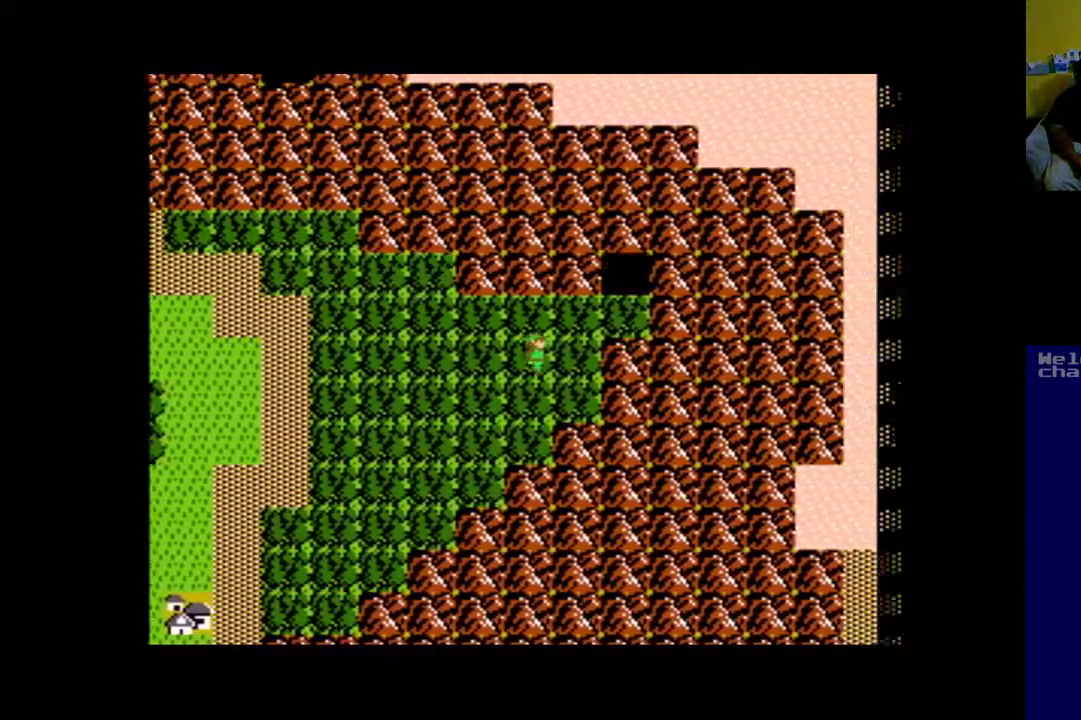
{"buttons": ["DPAD_RIGHT"], "left_stick": "up", "events": [[383, "DPAD_UP", "up"]]}
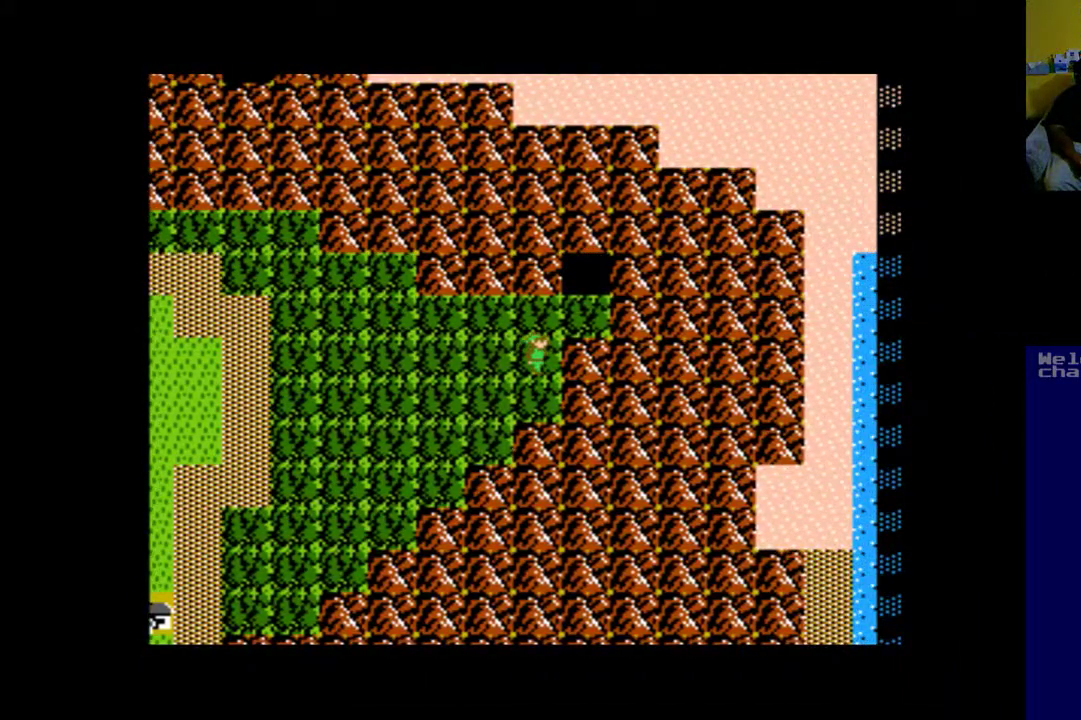
{"buttons": ["DPAD_UP"], "left_stick": "up", "events": [[83, "DPAD_UP", "down"], [183, "DPAD_RIGHT", "up"]]}
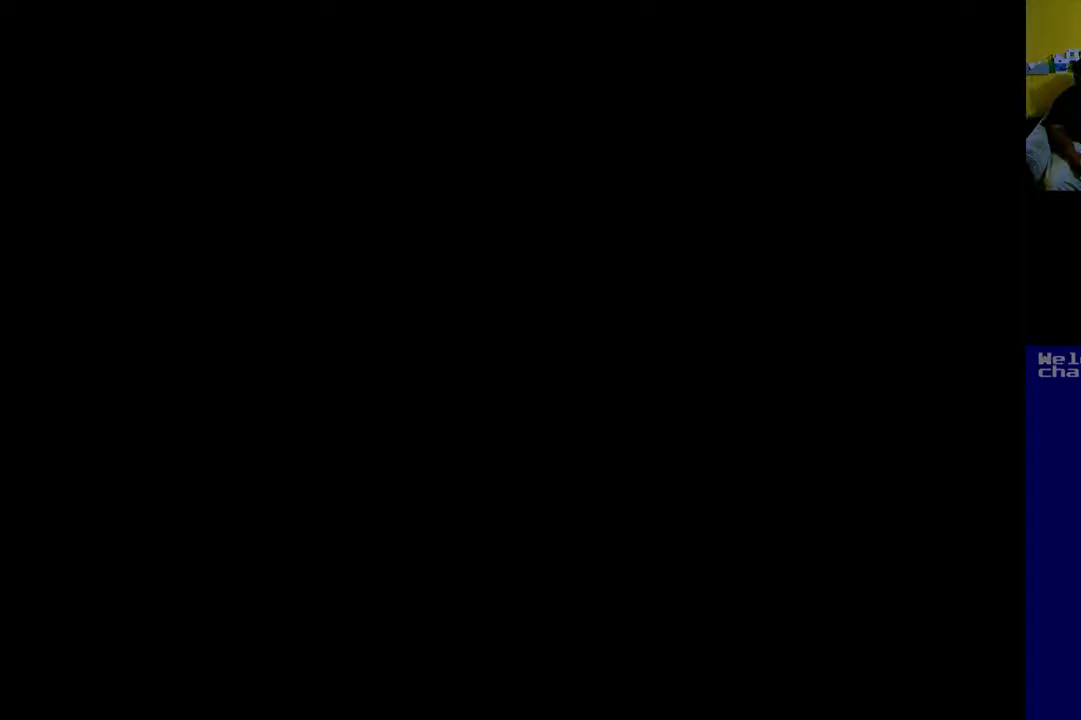
{"buttons": [], "left_stick": "up", "events": [[83, "DPAD_RIGHT", "down"], [117, "DPAD_UP", "up"], [483, "DPAD_RIGHT", "up"]]}
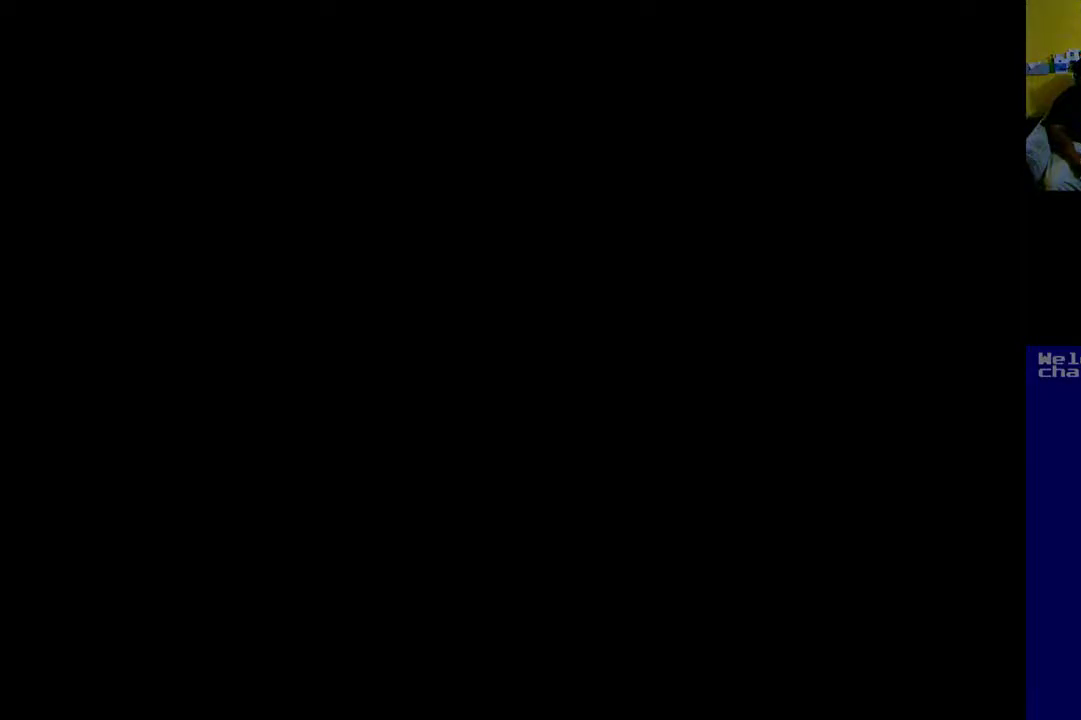
{"buttons": [], "left_stick": "up", "events": []}
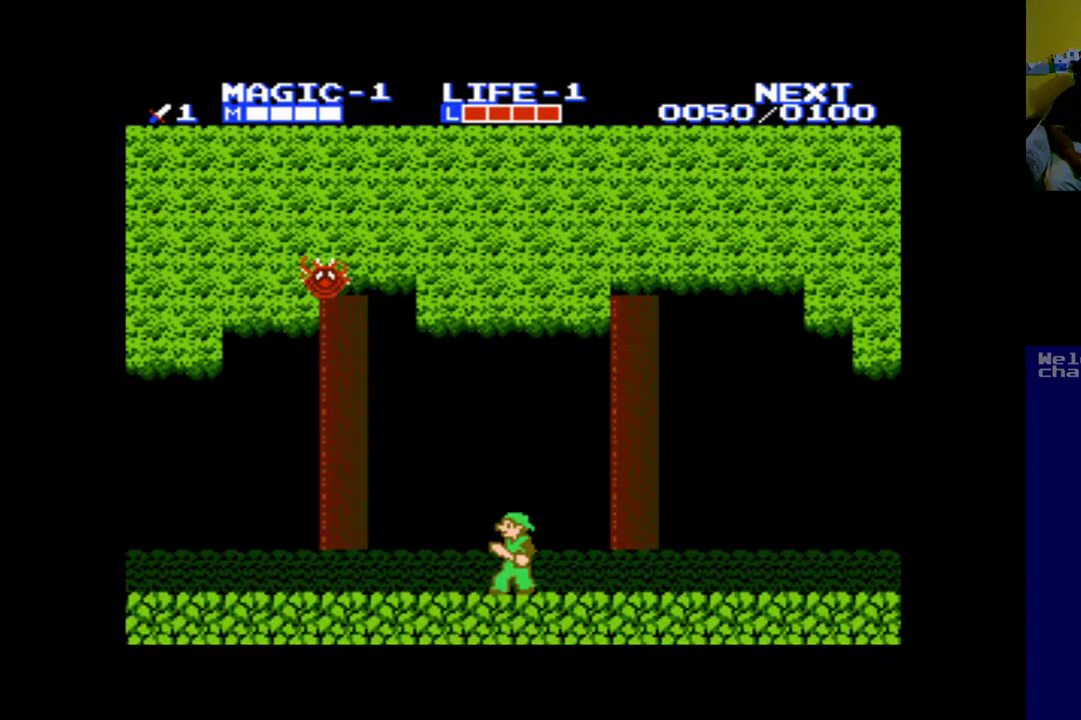
{"buttons": ["DPAD_RIGHT"], "left_stick": "up", "events": [[417, "DPAD_RIGHT", "down"]]}
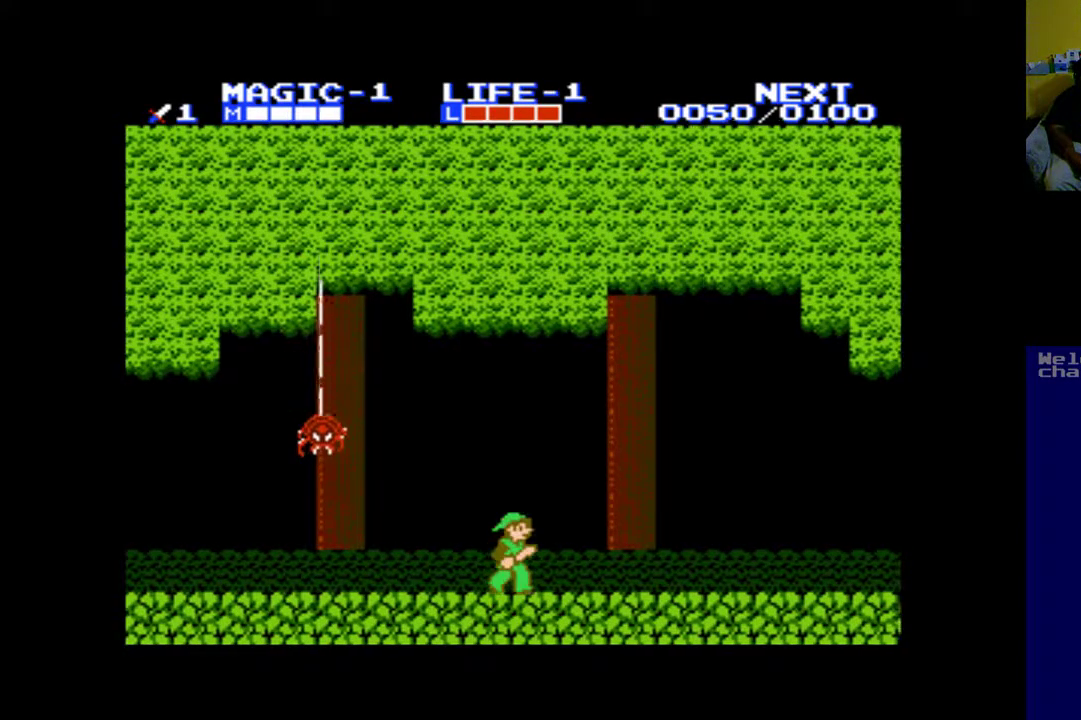
{"buttons": ["DPAD_RIGHT"], "left_stick": "up", "events": [[217, "A", "down"], [383, "A", "up"]]}
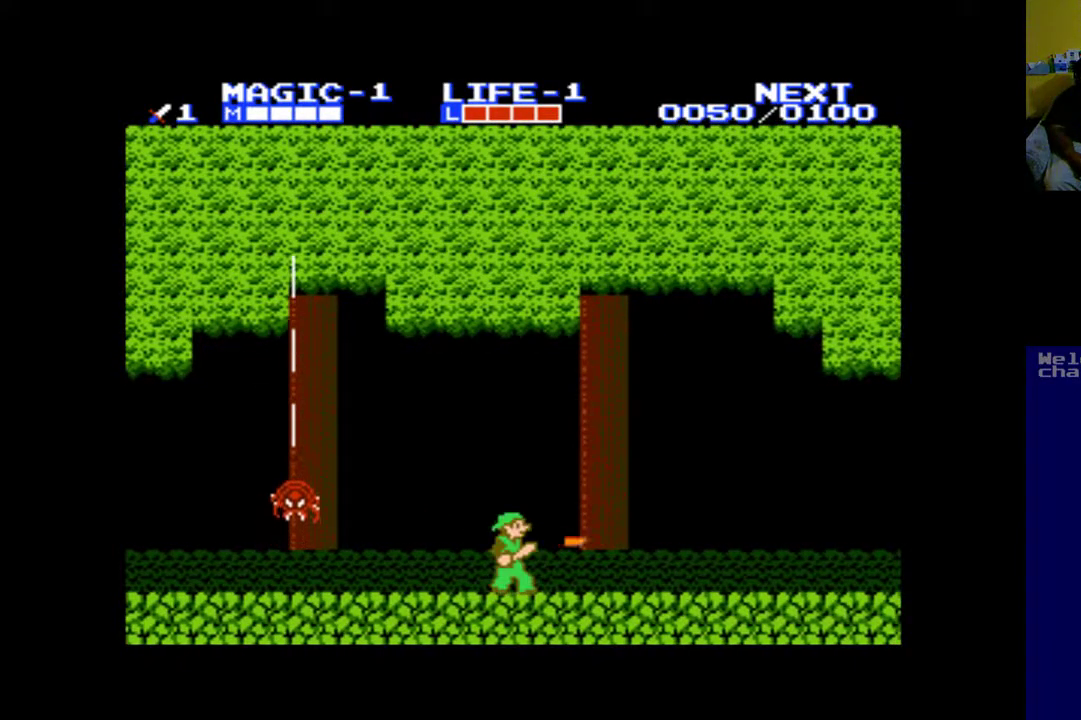
{"buttons": ["DPAD_RIGHT"], "left_stick": "up", "events": []}
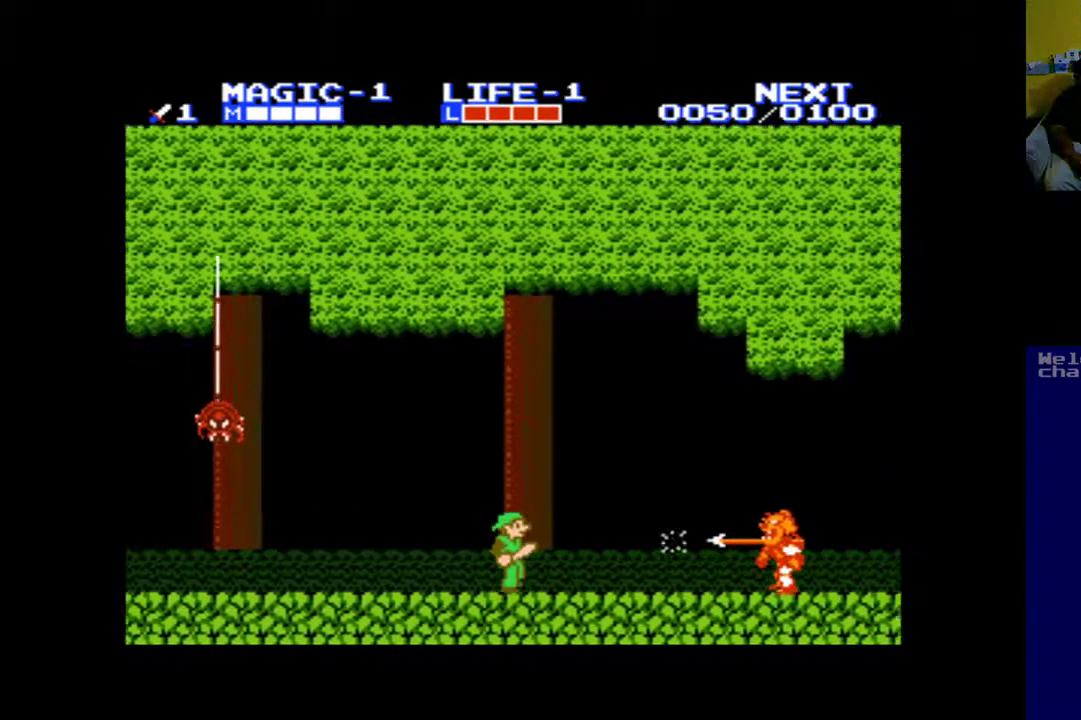
{"buttons": ["A"], "left_stick": "up", "events": [[183, "DPAD_RIGHT", "up"], [217, "A", "down"], [350, "A", "up"], [417, "A", "down"]]}
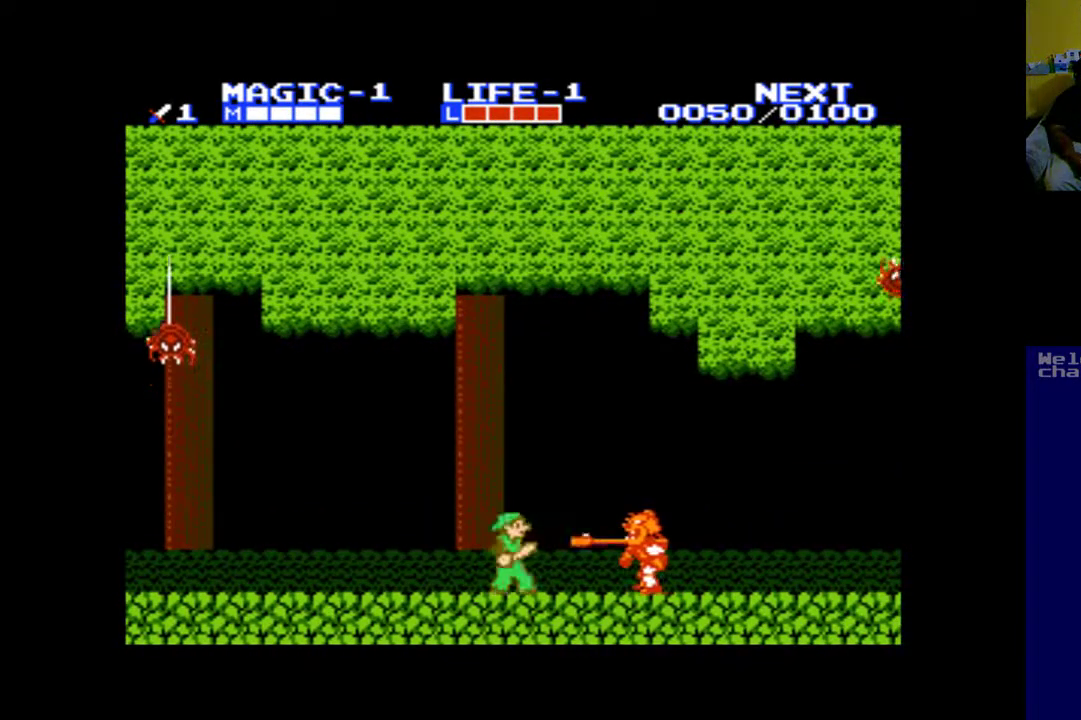
{"buttons": [], "left_stick": "up", "events": [[50, "A", "up"], [117, "A", "down"], [450, "A", "up"]]}
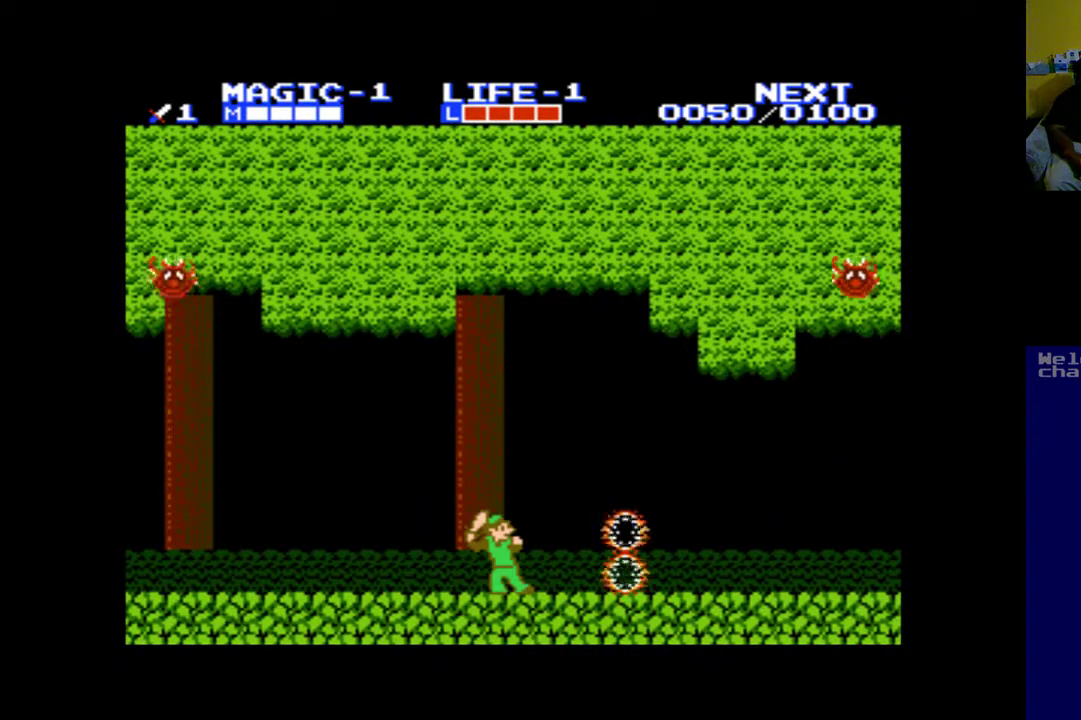
{"buttons": ["DPAD_RIGHT"], "left_stick": "up", "events": [[183, "DPAD_RIGHT", "down"]]}
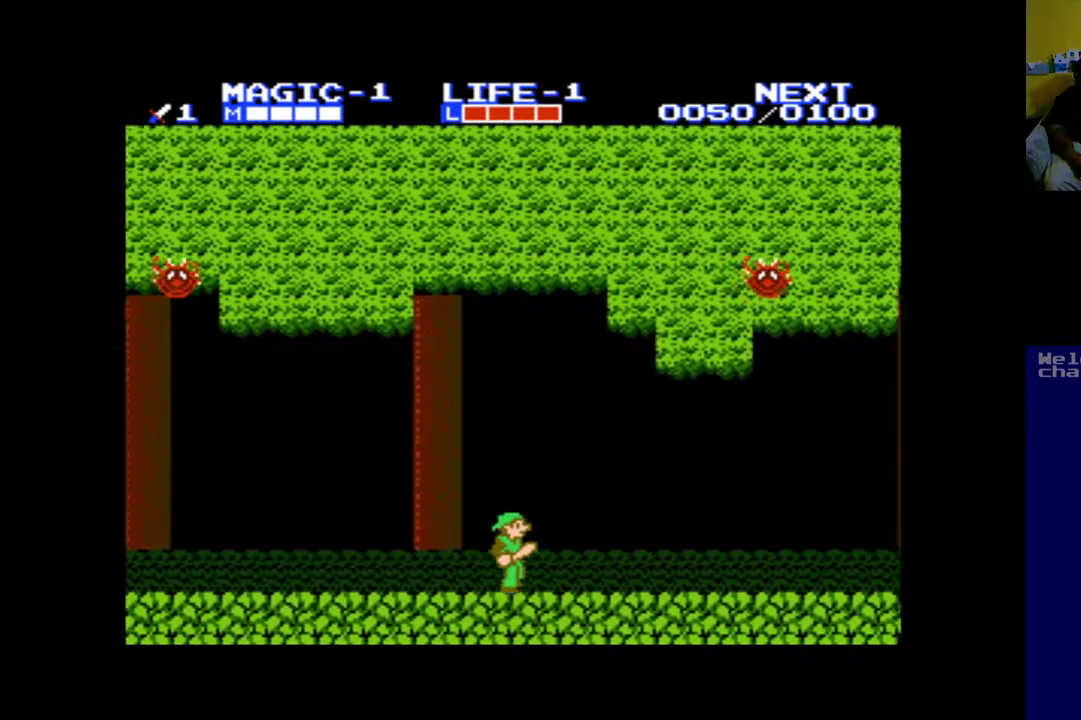
{"buttons": ["DPAD_RIGHT"], "left_stick": "up", "events": []}
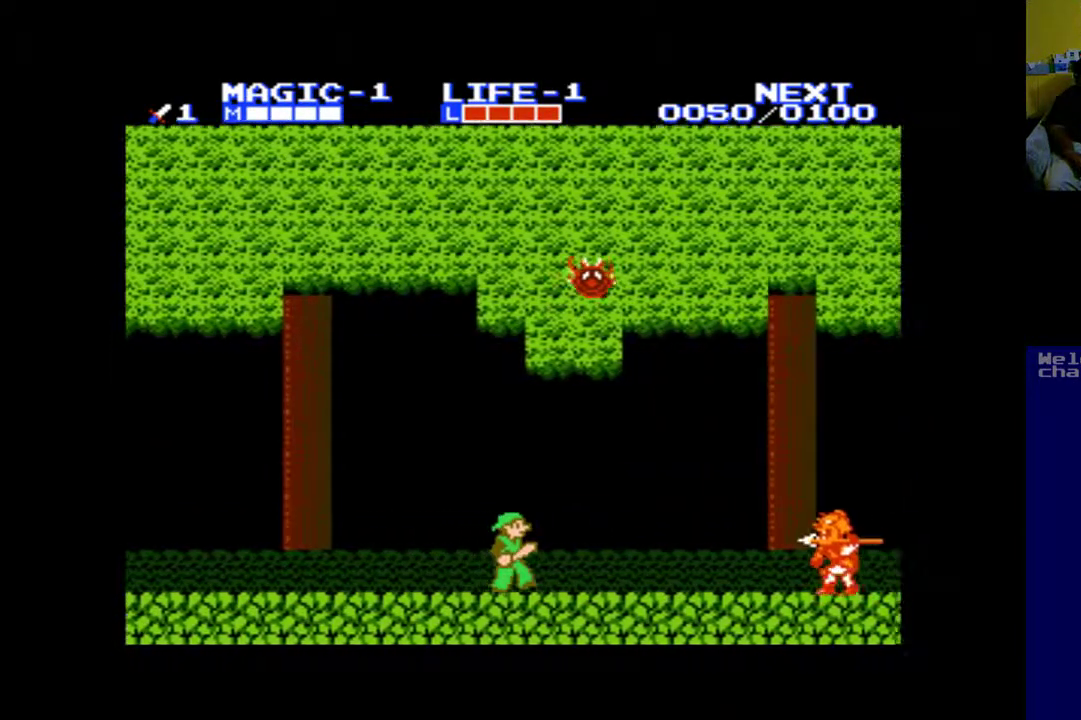
{"buttons": ["DPAD_RIGHT"], "left_stick": "up", "events": [[317, "A", "down"], [417, "A", "up"]]}
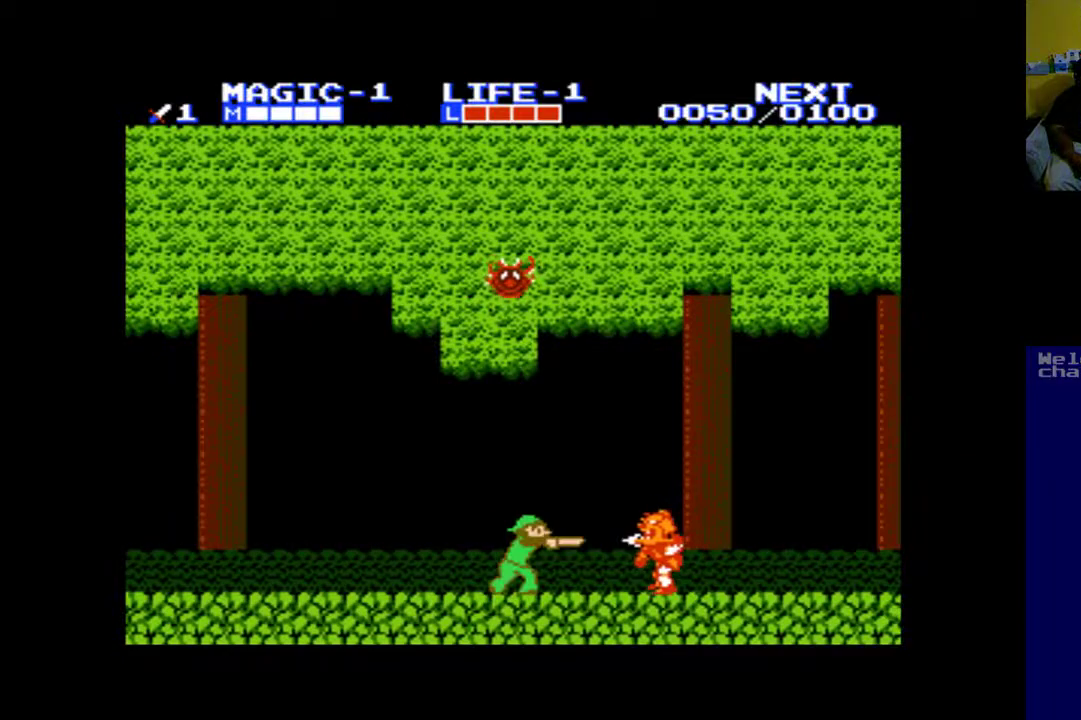
{"buttons": ["DPAD_RIGHT"], "left_stick": "up", "events": [[17, "A", "down"], [117, "A", "up"], [217, "A", "down"], [317, "A", "up"]]}
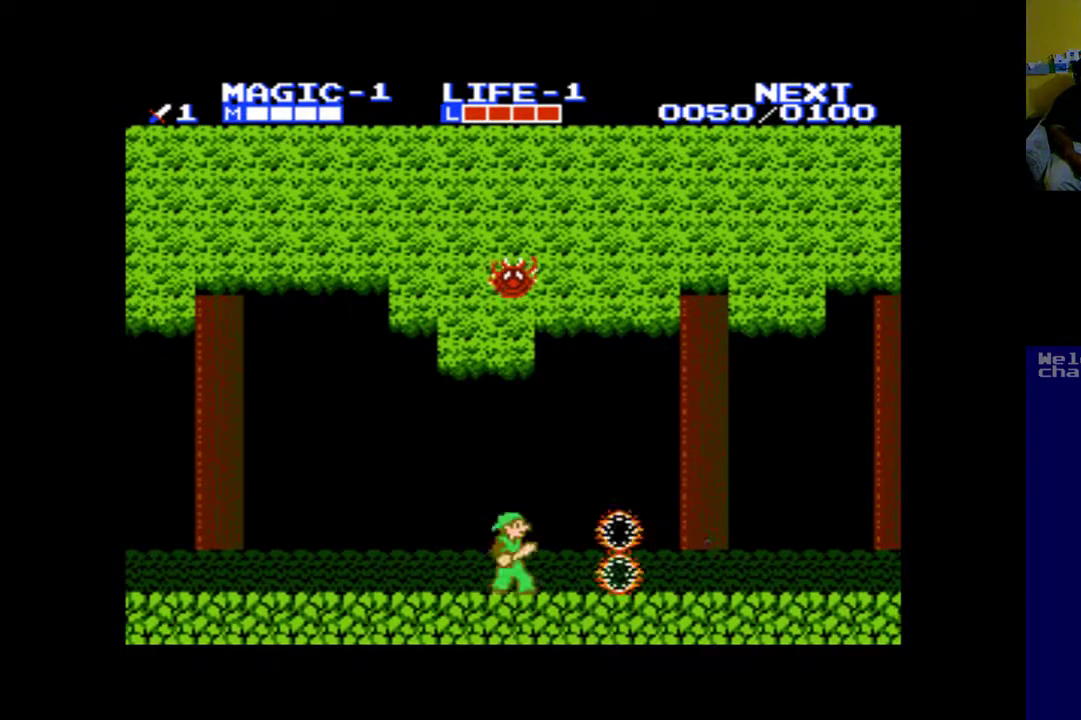
{"buttons": ["DPAD_RIGHT"], "left_stick": "up", "events": []}
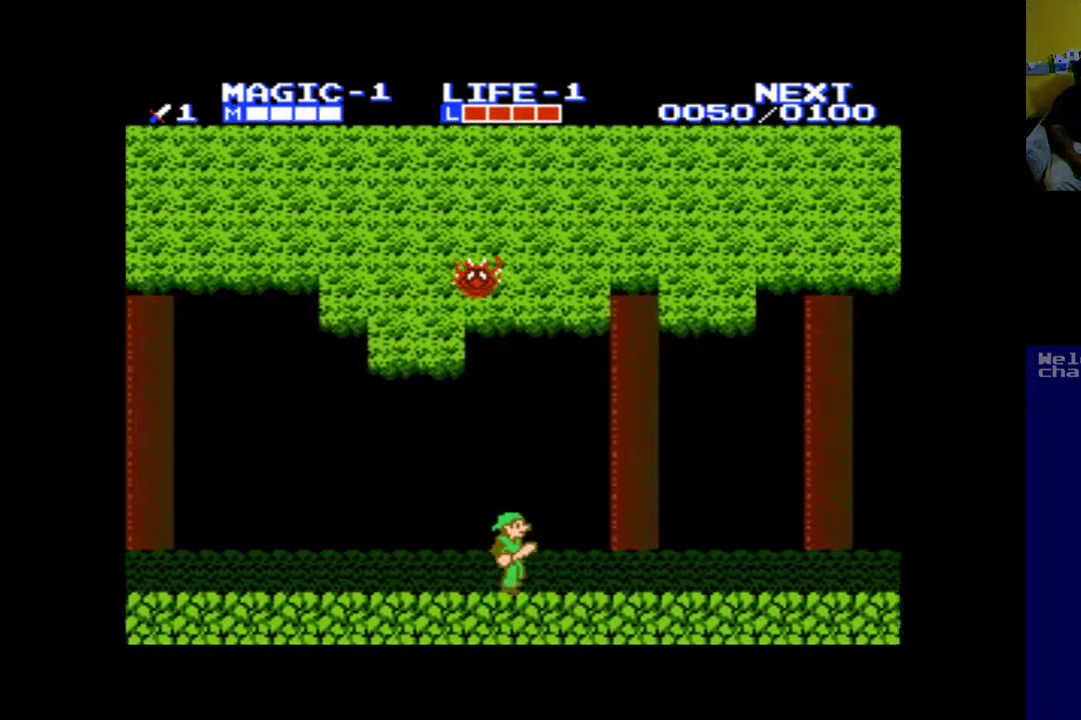
{"buttons": ["DPAD_RIGHT"], "left_stick": "up", "events": []}
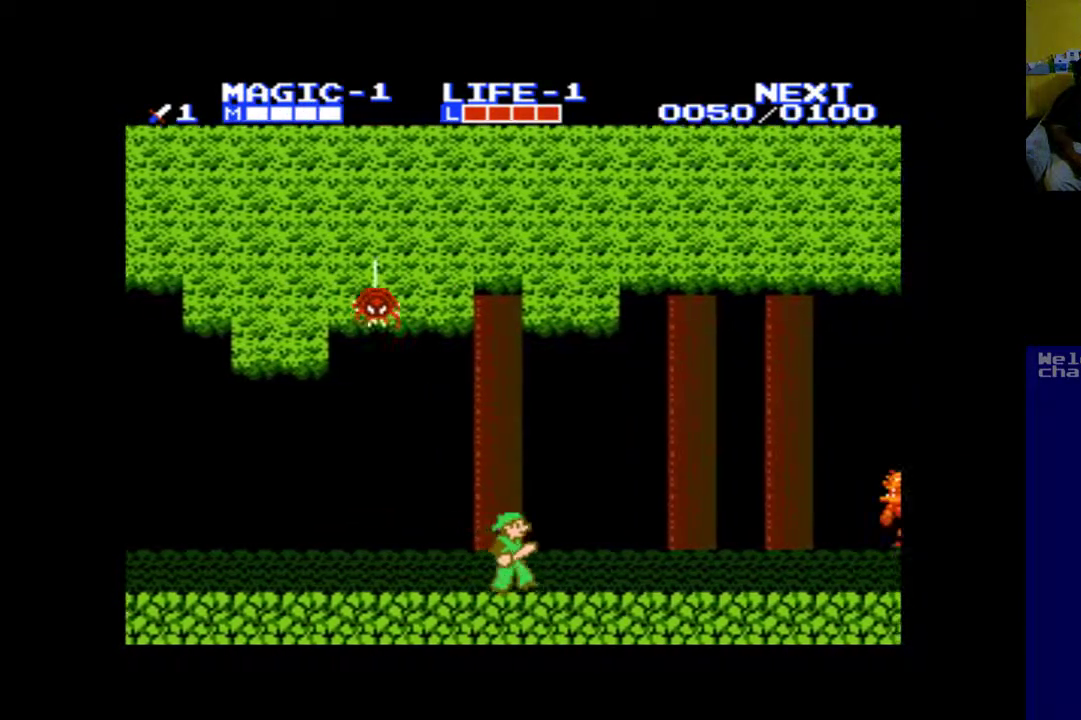
{"buttons": ["DPAD_RIGHT"], "left_stick": "up", "events": [[317, "A", "down"], [483, "A", "up"]]}
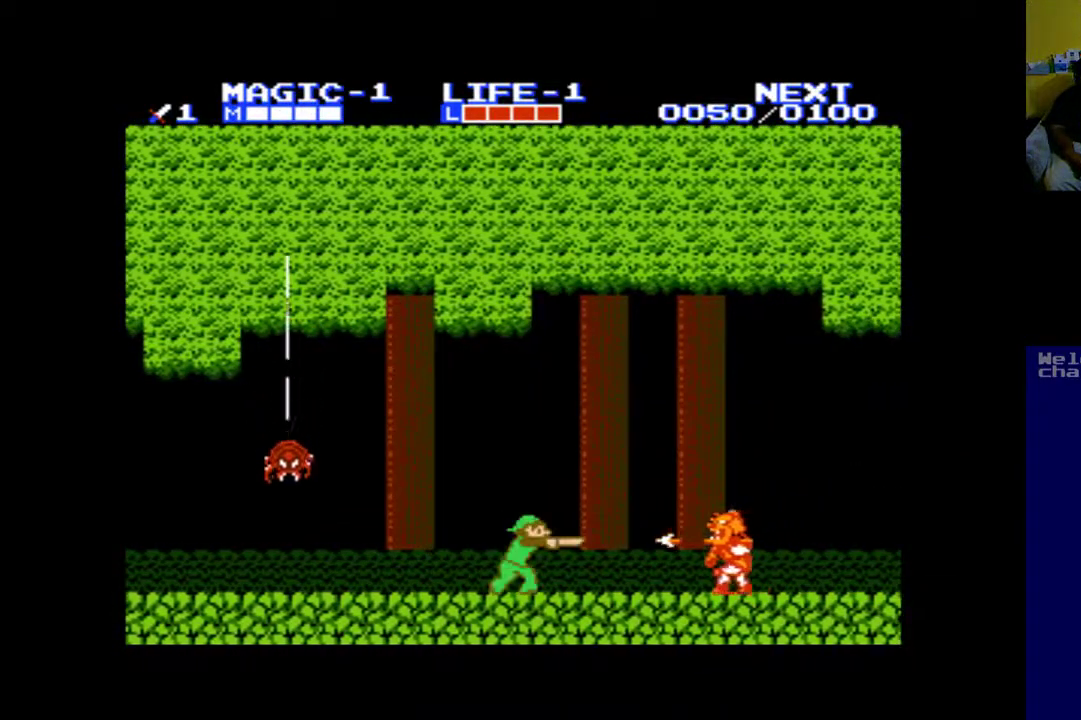
{"buttons": ["DPAD_RIGHT"], "left_stick": "up", "events": [[50, "A", "down"], [183, "A", "up"], [283, "A", "down"], [383, "A", "up"]]}
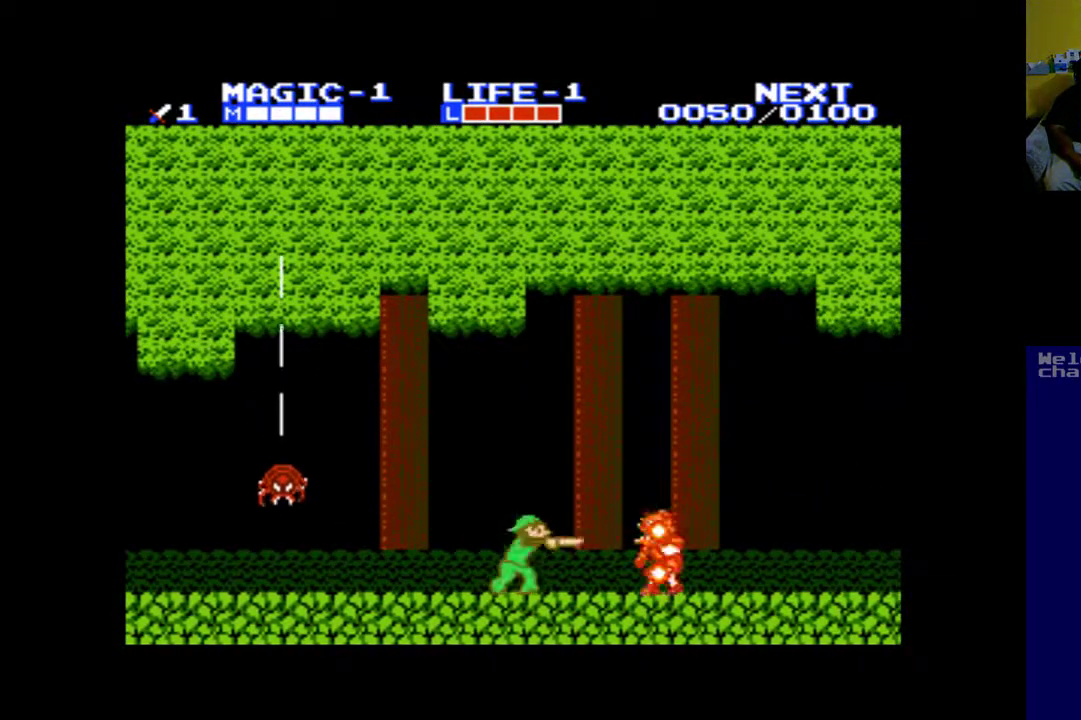
{"buttons": ["DPAD_RIGHT"], "left_stick": "up", "events": [[17, "A", "down"], [117, "A", "up"]]}
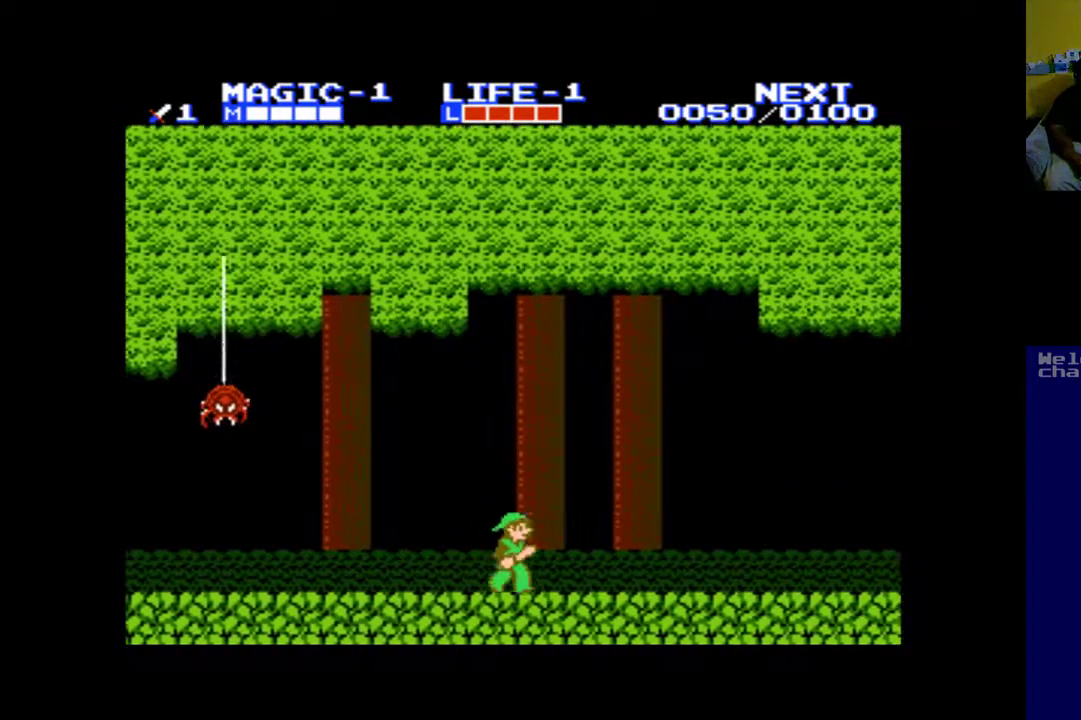
{"buttons": ["DPAD_RIGHT"], "left_stick": "up", "events": []}
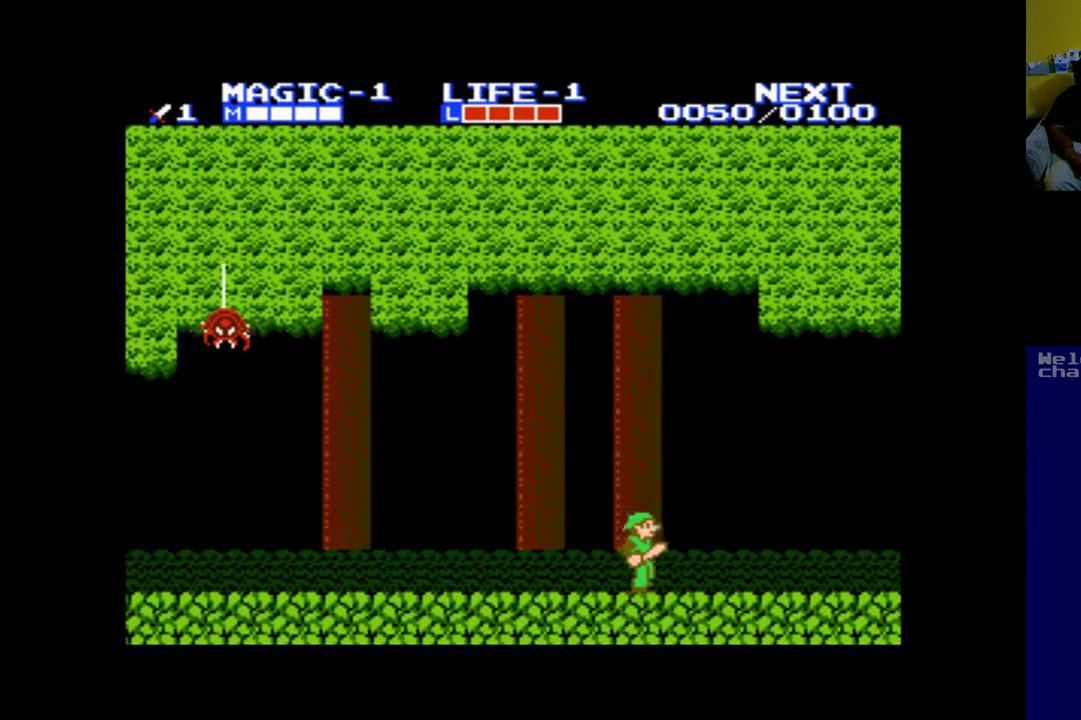
{"buttons": ["DPAD_RIGHT"], "left_stick": "up", "events": [[83, "A", "down"], [217, "A", "up"]]}
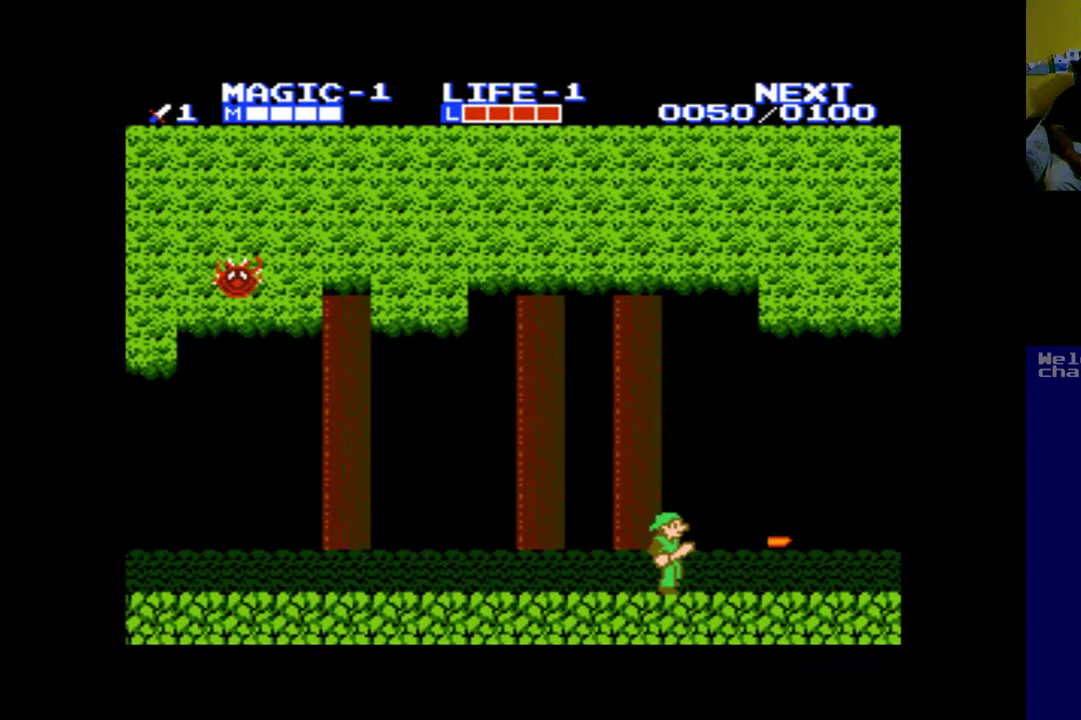
{"buttons": ["DPAD_RIGHT"], "left_stick": "up", "events": []}
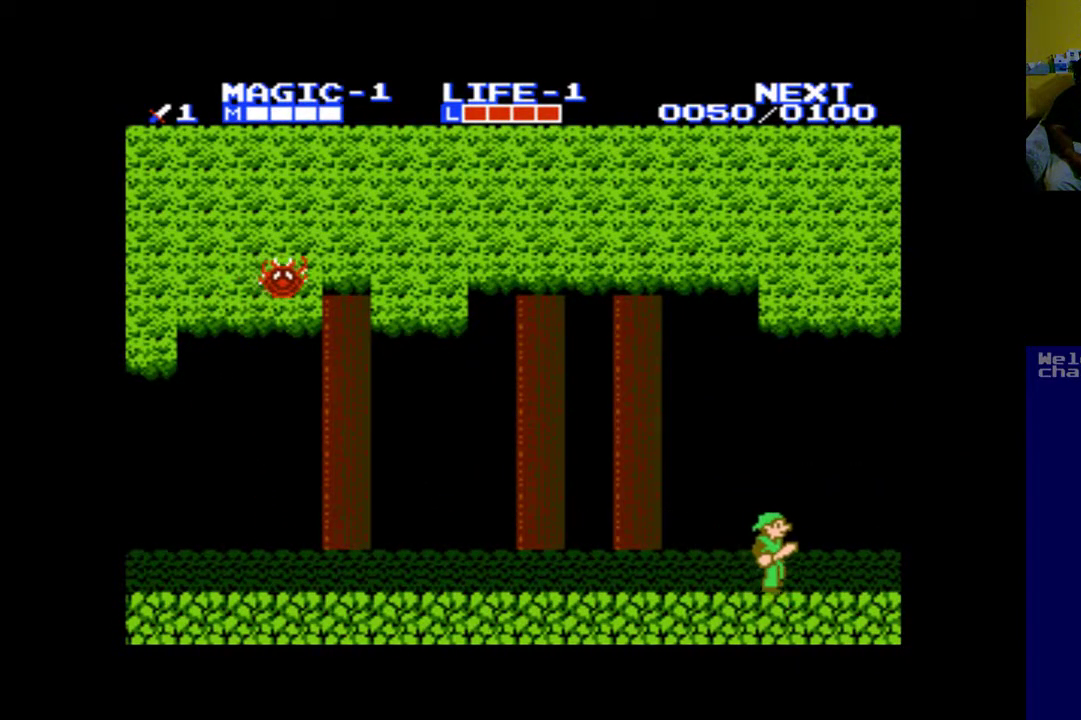
{"buttons": ["DPAD_RIGHT"], "left_stick": "up", "events": [[117, "B", "down"], [450, "B", "up"]]}
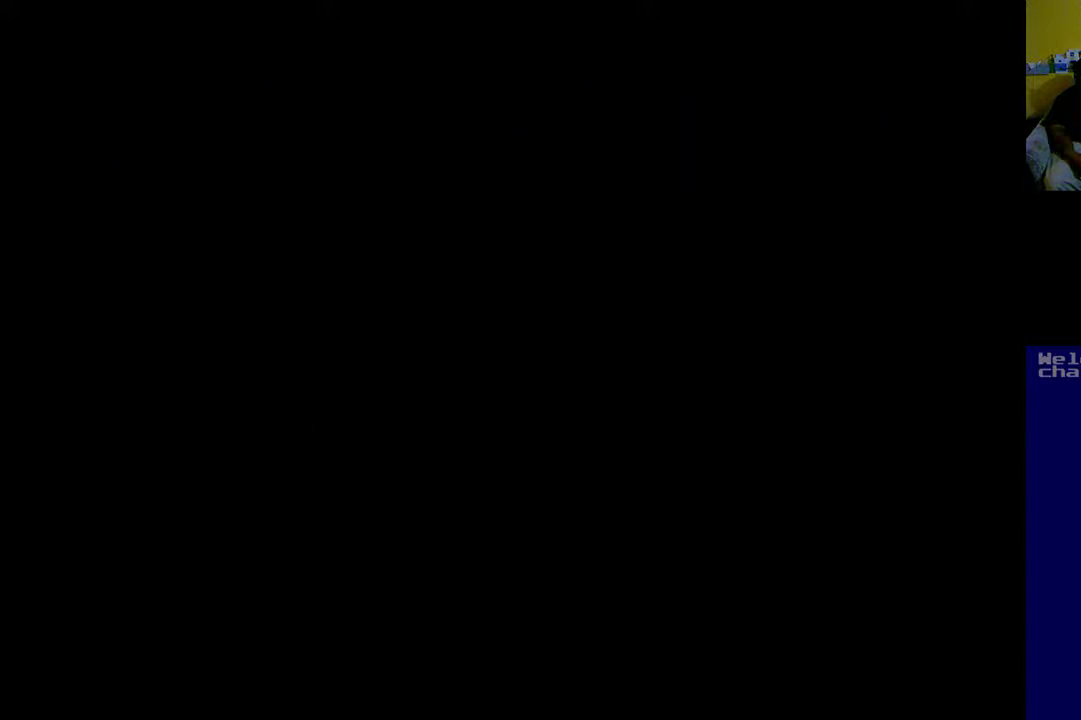
{"buttons": ["DPAD_RIGHT"], "left_stick": "up", "events": []}
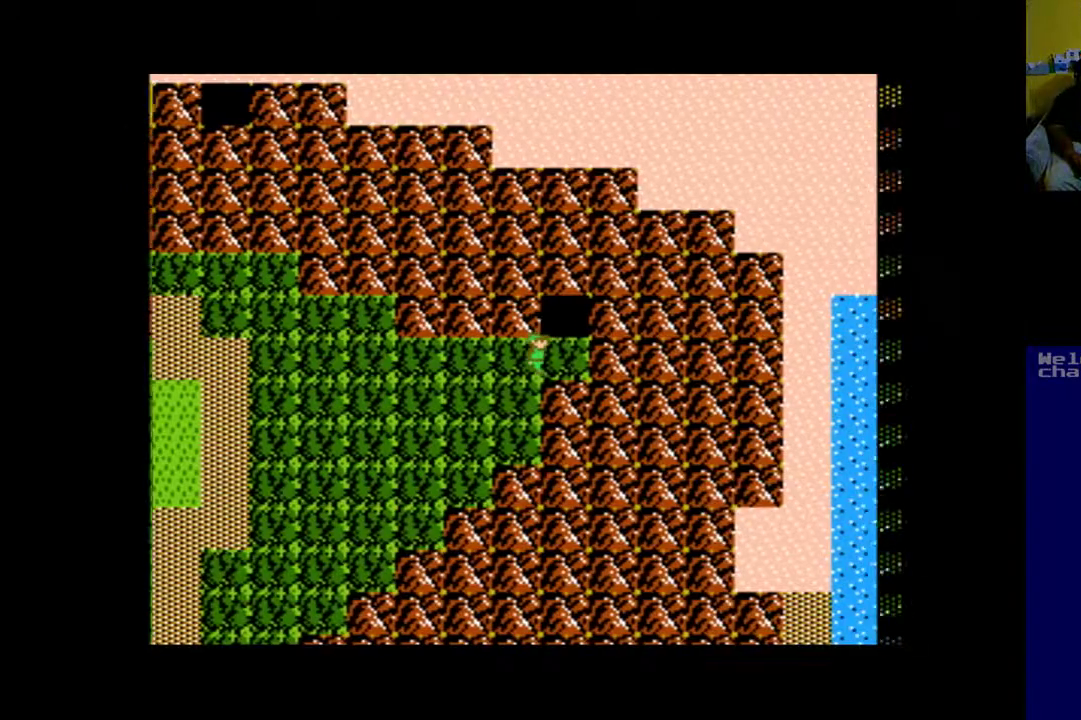
{"buttons": ["DPAD_RIGHT"], "left_stick": "up", "events": [[183, "DPAD_RIGHT", "up"], [450, "DPAD_RIGHT", "down"]]}